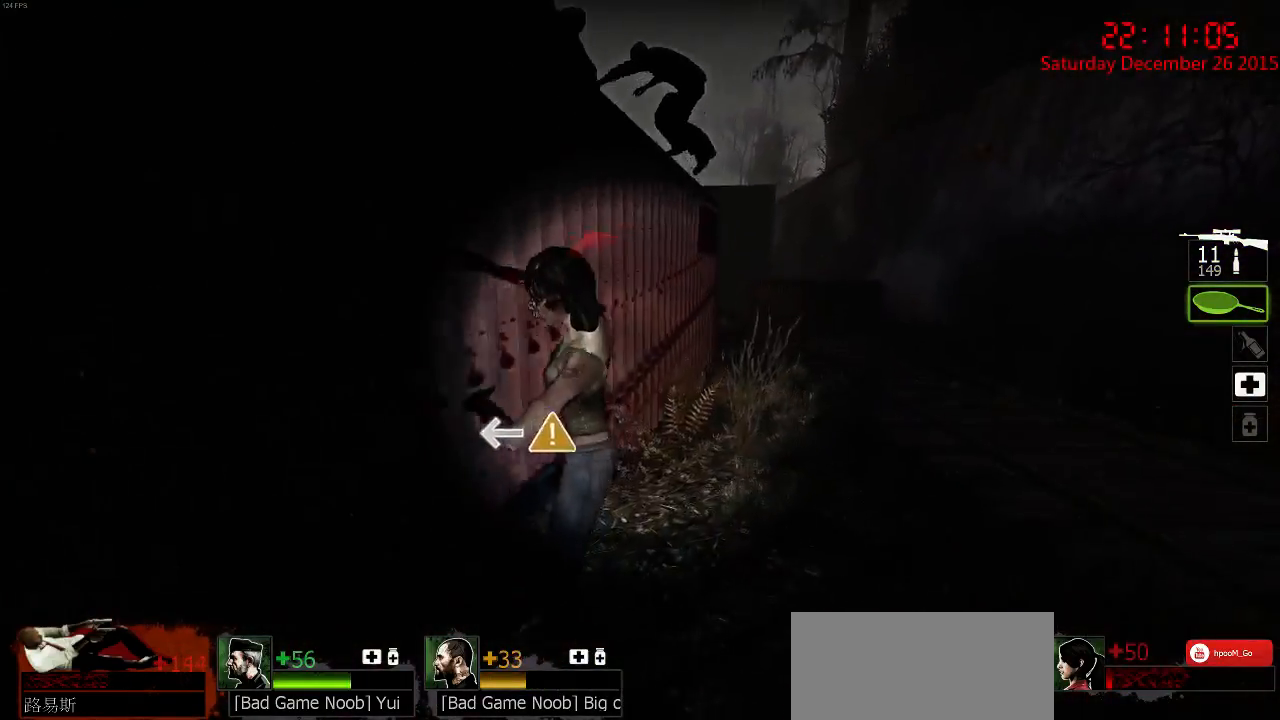
Gameplay with keyboard and mouse; each line is a JSON object with the keys and mouse buttons held at the frame after it. "events" lists presses ("down") and releases ("up") of "1", "2", "3", "4", "5", "a", "c", "caps_lock", "ctrl", "d", "e", "f", "g", "q", "r", "s", "shift", "space", "tab", "w", "x", "z", "mouse_left" and "mouse_right" between this image and that frame as [ms after this image, input, new state], when the widget could be followed in between. "mouse_left", "mouse_right" = the "left", "right" buttons of the "mouse" list. No other keys are recorded. Mouse movement is not recorded.
{"keys": ["w"], "mouse": ["right"], "events": [[84, "mouse_left", "up"], [184, "mouse_right", "down"], [184, "w", "down"], [300, "mouse_right", "up"], [367, "mouse_right", "down"], [400, "d", "up"], [434, "mouse_right", "up"], [500, "mouse_right", "down"]]}
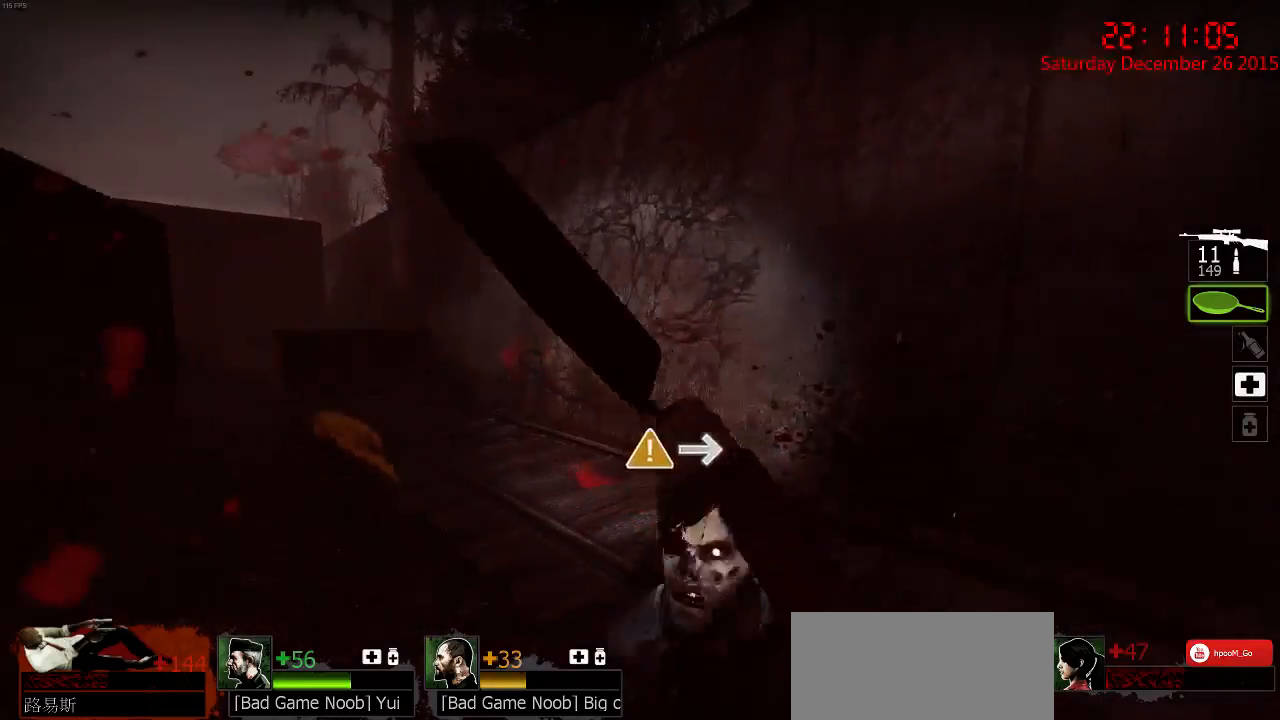
{"keys": ["s"], "mouse": [], "events": [[100, "d", "down"], [100, "mouse_right", "up"], [134, "mouse_right", "down"], [167, "w", "up"], [234, "mouse_right", "up"], [234, "s", "down"], [434, "d", "up"]]}
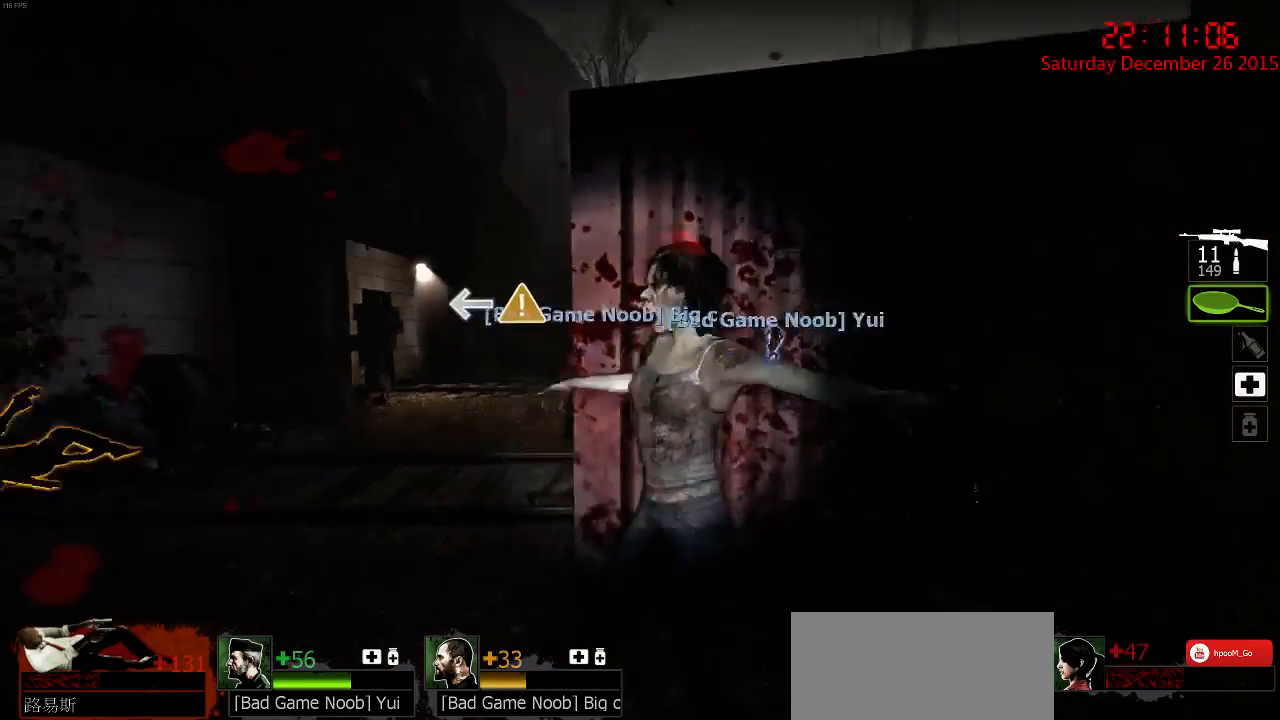
{"keys": ["d", "w"], "mouse": ["left"], "events": [[50, "d", "down"], [150, "mouse_left", "down"], [250, "s", "up"], [350, "w", "down"]]}
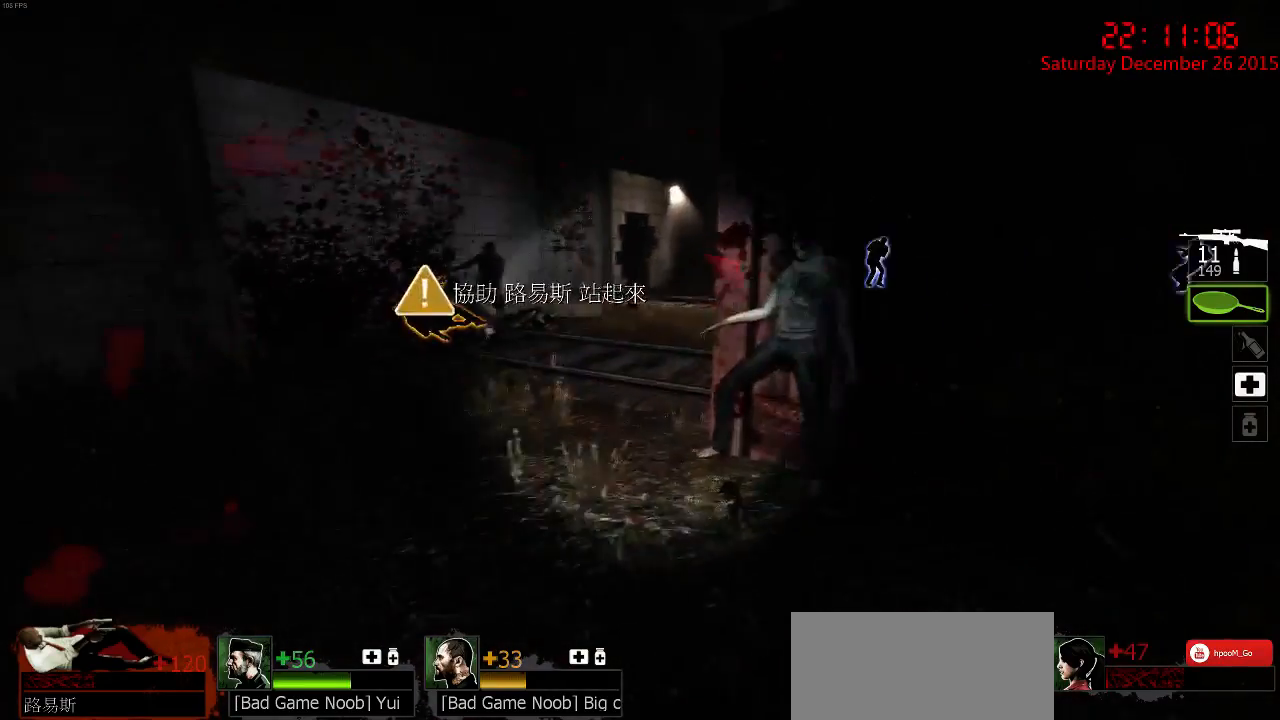
{"keys": ["d", "w"], "mouse": ["right"], "events": [[50, "w", "up"], [117, "mouse_left", "up"], [117, "s", "down"], [367, "mouse_right", "down"], [367, "s", "up"], [467, "mouse_right", "up"], [500, "mouse_right", "down"], [500, "w", "down"]]}
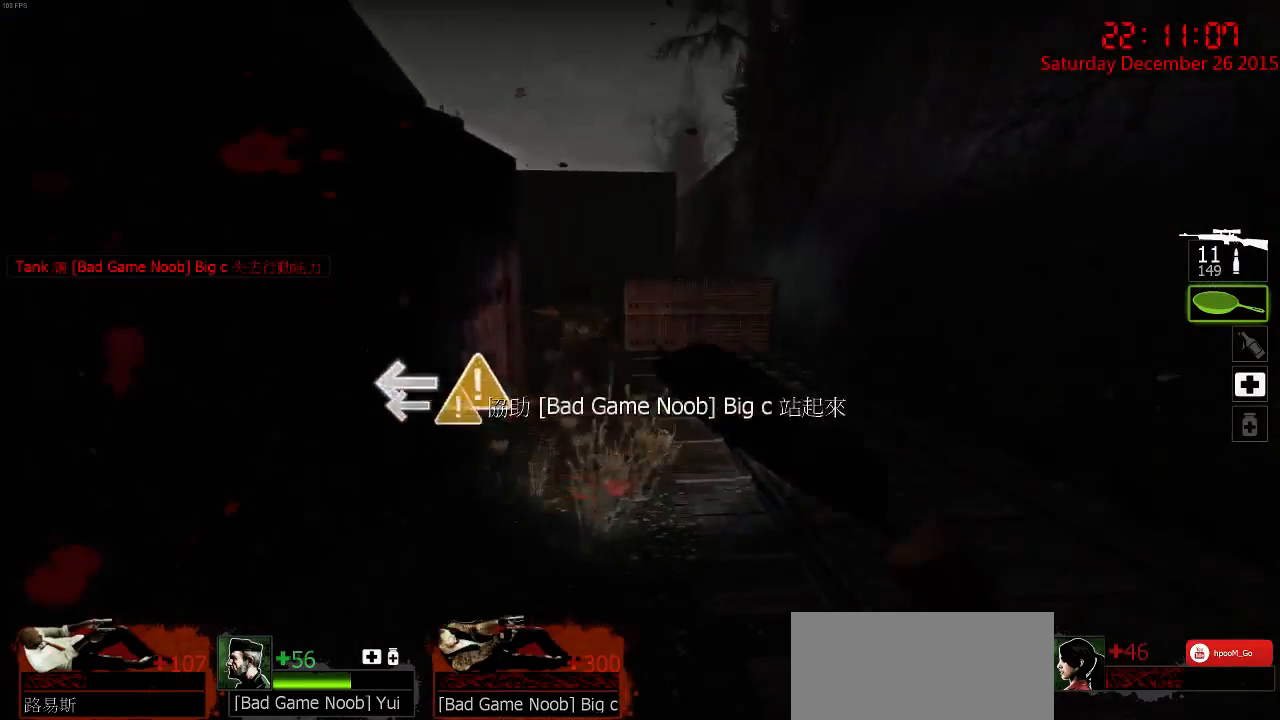
{"keys": ["a", "d"], "mouse": [], "events": [[100, "mouse_right", "up"], [167, "mouse_right", "down"], [234, "w", "up"], [267, "mouse_right", "up"], [367, "a", "down"]]}
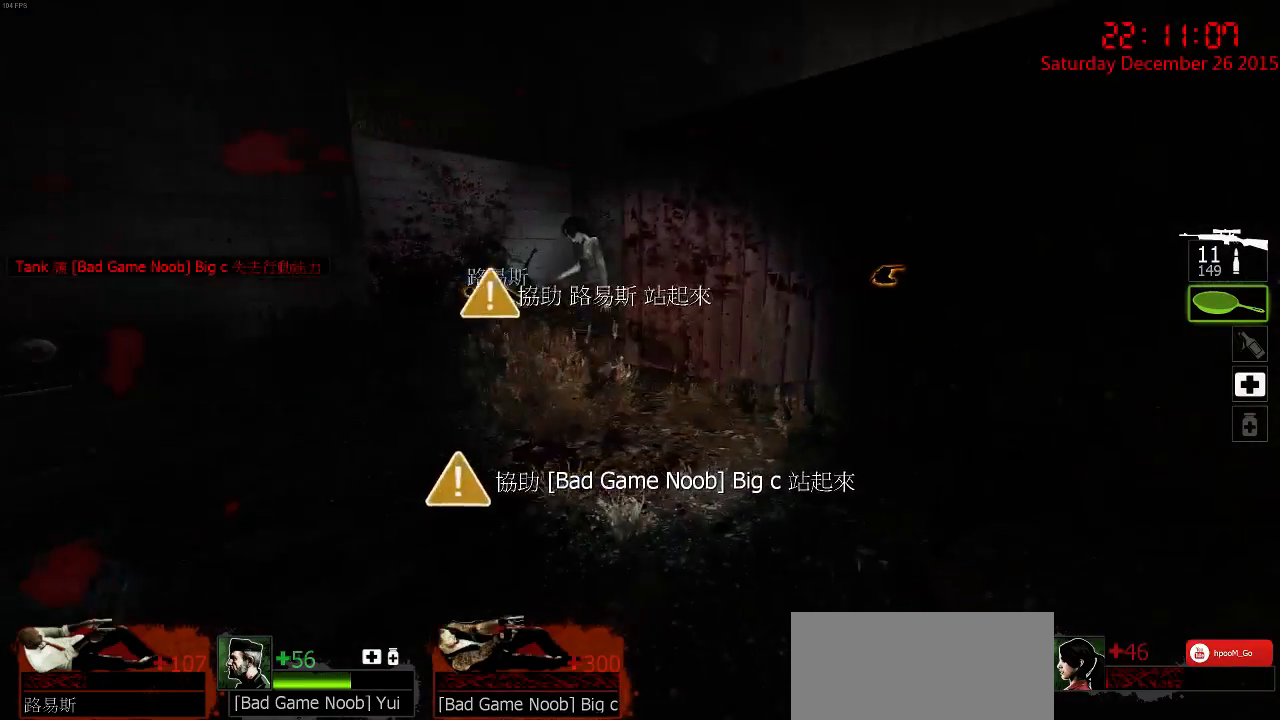
{"keys": ["a", "w"], "mouse": [], "events": [[84, "d", "up"], [117, "s", "down"], [317, "s", "up"], [450, "w", "down"]]}
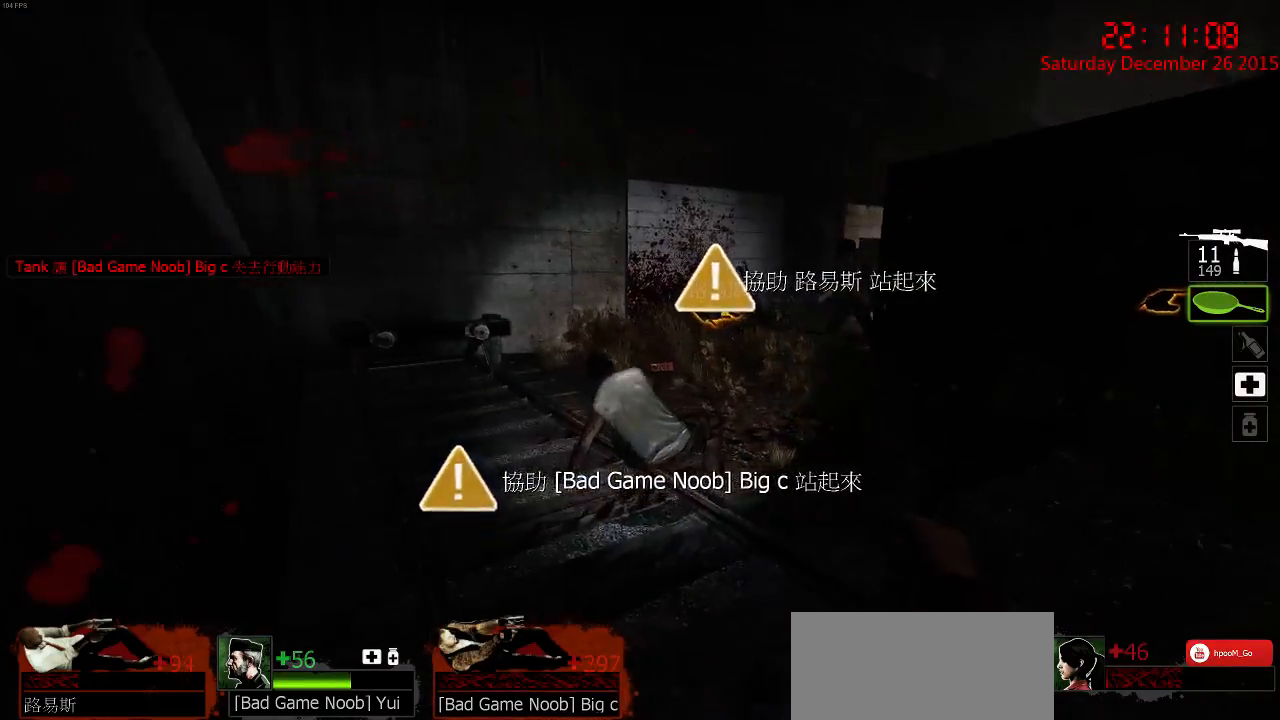
{"keys": ["a"], "mouse": ["left"], "events": [[50, "a", "up"], [84, "d", "down"], [150, "d", "up"], [317, "mouse_left", "down"], [367, "a", "down"], [434, "w", "up"]]}
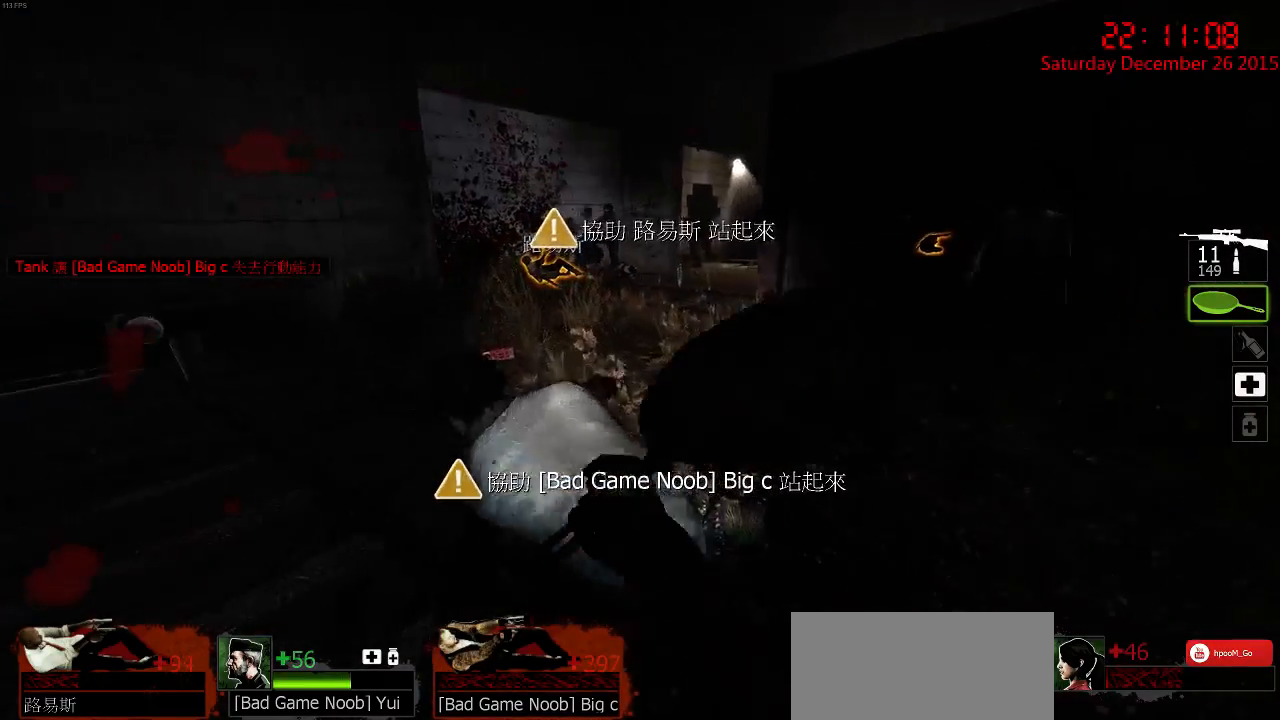
{"keys": ["a", "w"], "mouse": [], "events": [[34, "d", "down"], [34, "s", "down"], [67, "a", "up"], [167, "mouse_left", "up"], [234, "s", "up"], [367, "w", "down"], [450, "d", "up"], [484, "a", "down"]]}
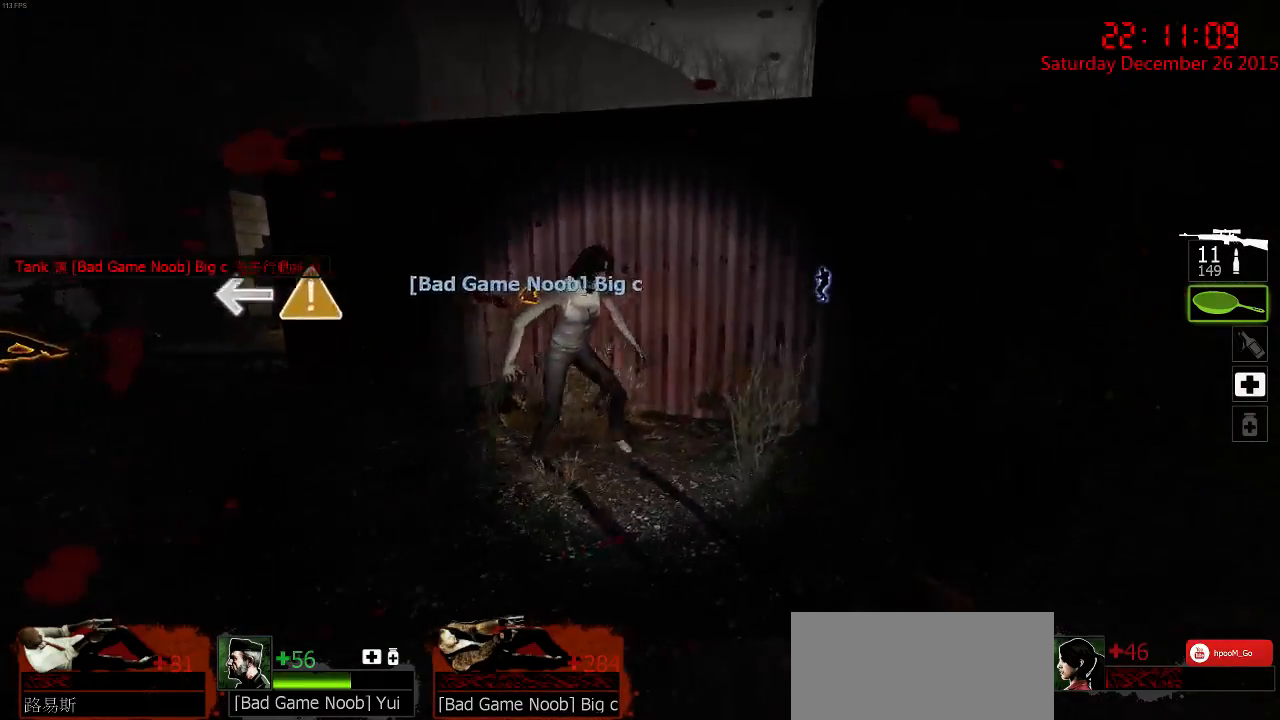
{"keys": ["a", "s"], "mouse": ["left"], "events": [[84, "a", "up"], [284, "mouse_left", "down"], [334, "d", "down"], [417, "w", "up"], [450, "a", "down"], [484, "d", "up"], [500, "s", "down"]]}
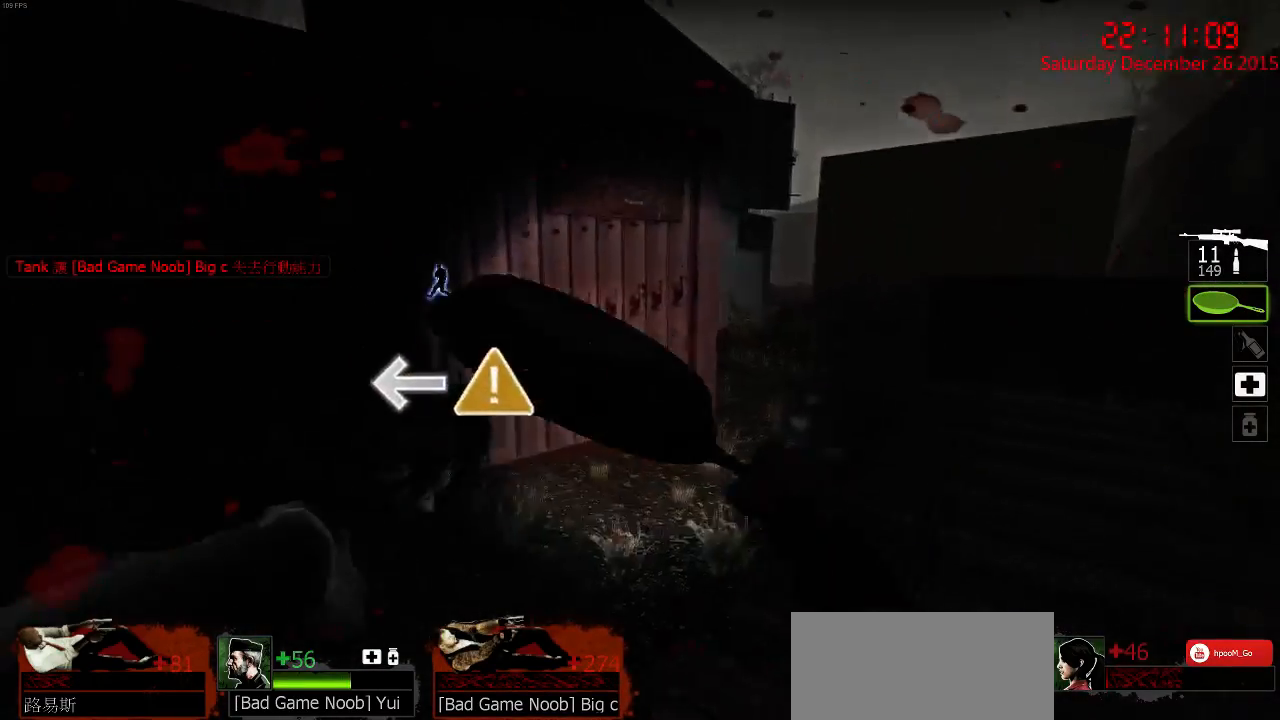
{"keys": ["a"], "mouse": ["right"], "events": [[334, "mouse_left", "up"], [367, "s", "up"], [467, "mouse_right", "down"]]}
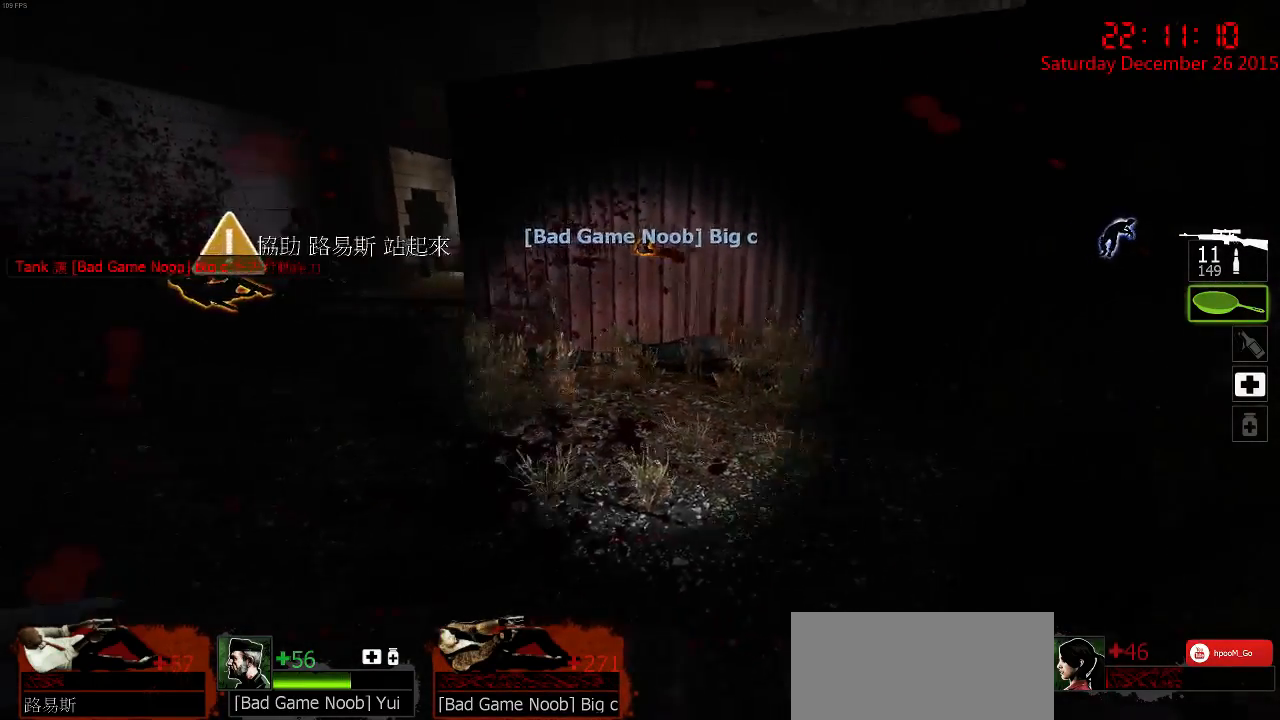
{"keys": ["a", "w"], "mouse": [], "events": [[67, "mouse_right", "up"], [150, "mouse_right", "down"], [217, "mouse_right", "up"], [217, "w", "down"], [250, "mouse_right", "down"], [384, "mouse_right", "up"]]}
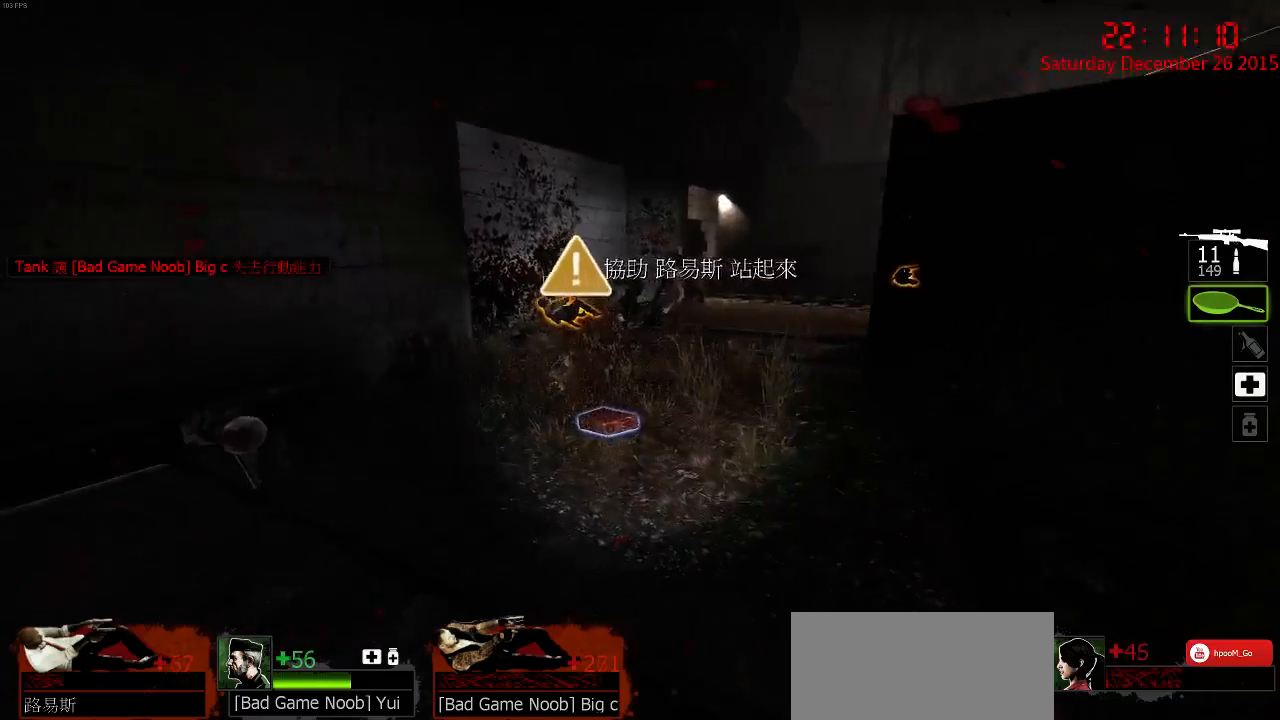
{"keys": ["w"], "mouse": [], "events": [[150, "a", "up"]]}
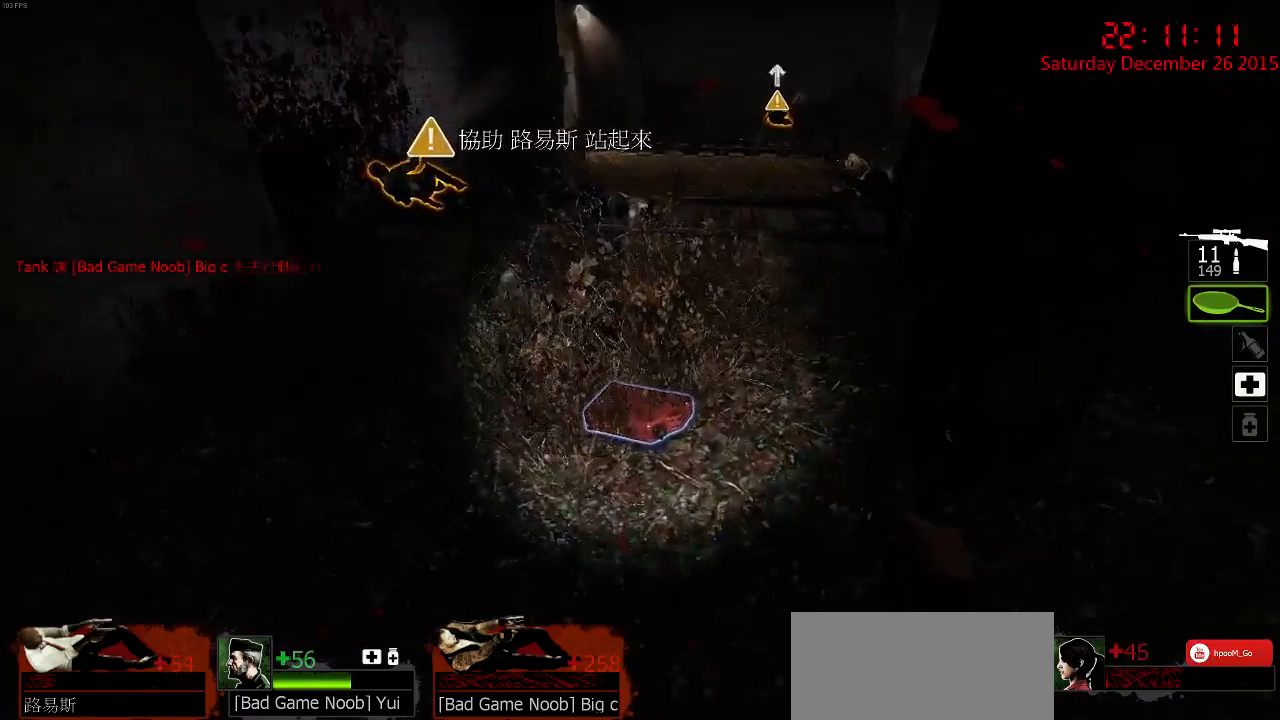
{"keys": ["w"], "mouse": [], "events": [[17, "a", "down"], [17, "e", "down"], [134, "e", "up"], [367, "a", "up"]]}
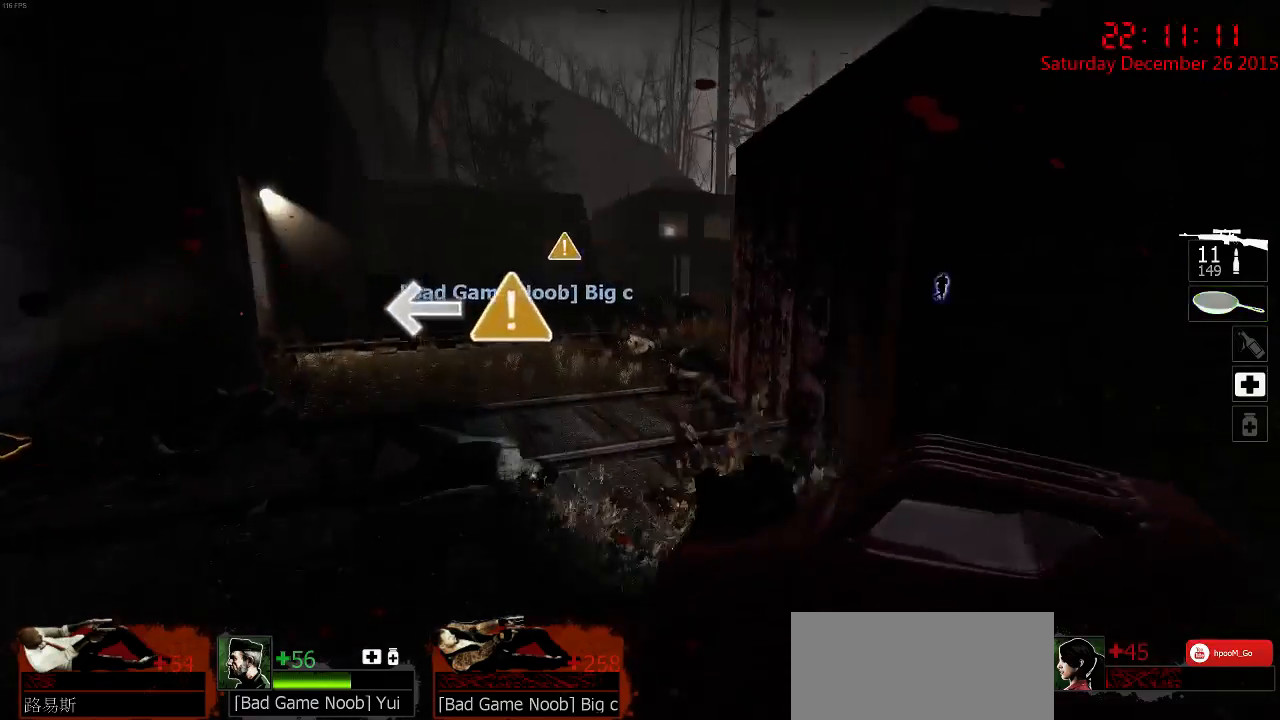
{"keys": ["a", "w"], "mouse": [], "events": [[150, "space", "down"], [217, "mouse_left", "down"], [217, "space", "up"], [350, "mouse_left", "up"], [417, "a", "down"]]}
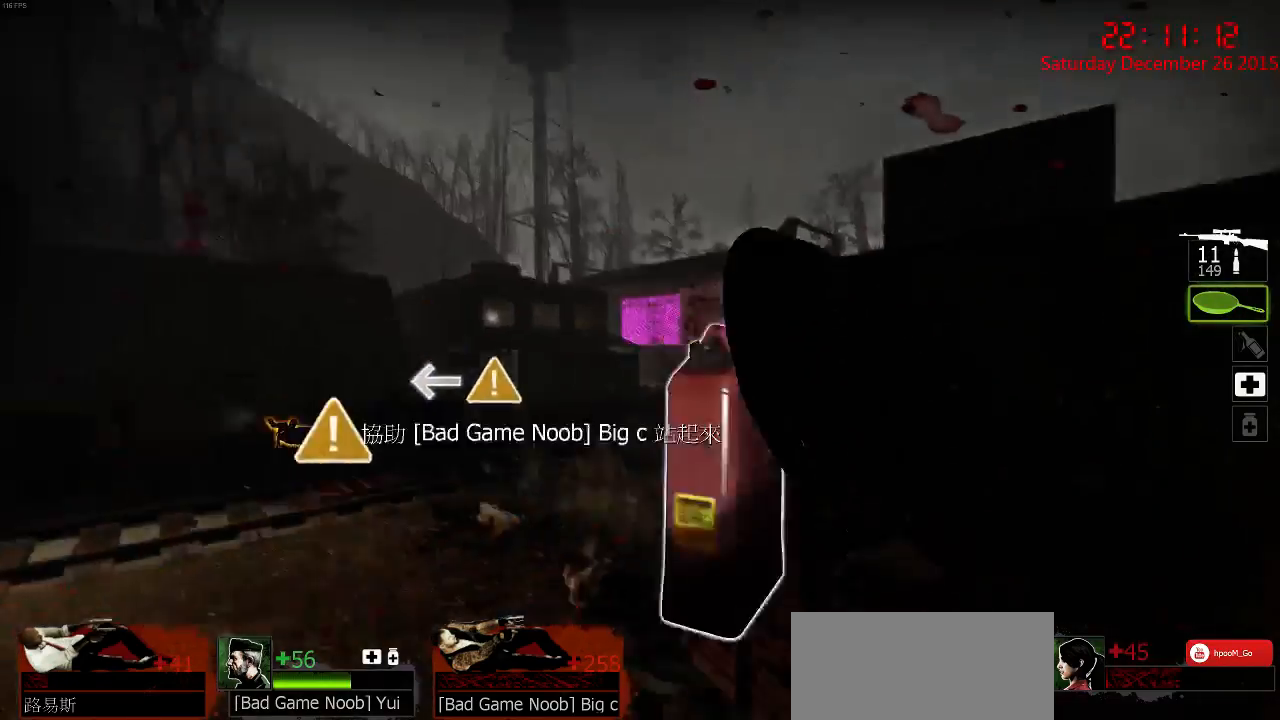
{"keys": ["a"], "mouse": [], "events": [[67, "w", "up"]]}
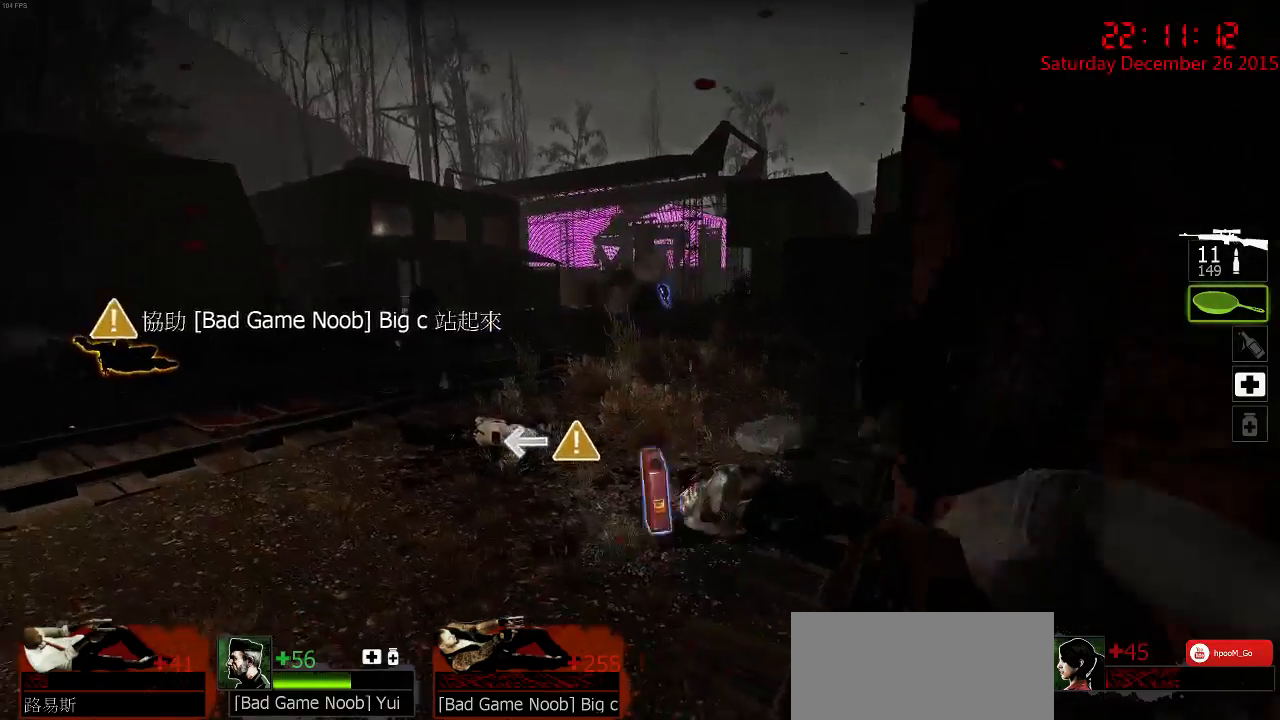
{"keys": ["a"], "mouse": [], "events": [[317, "q", "down"], [384, "mouse_right", "down"], [417, "q", "up"], [484, "mouse_right", "up"]]}
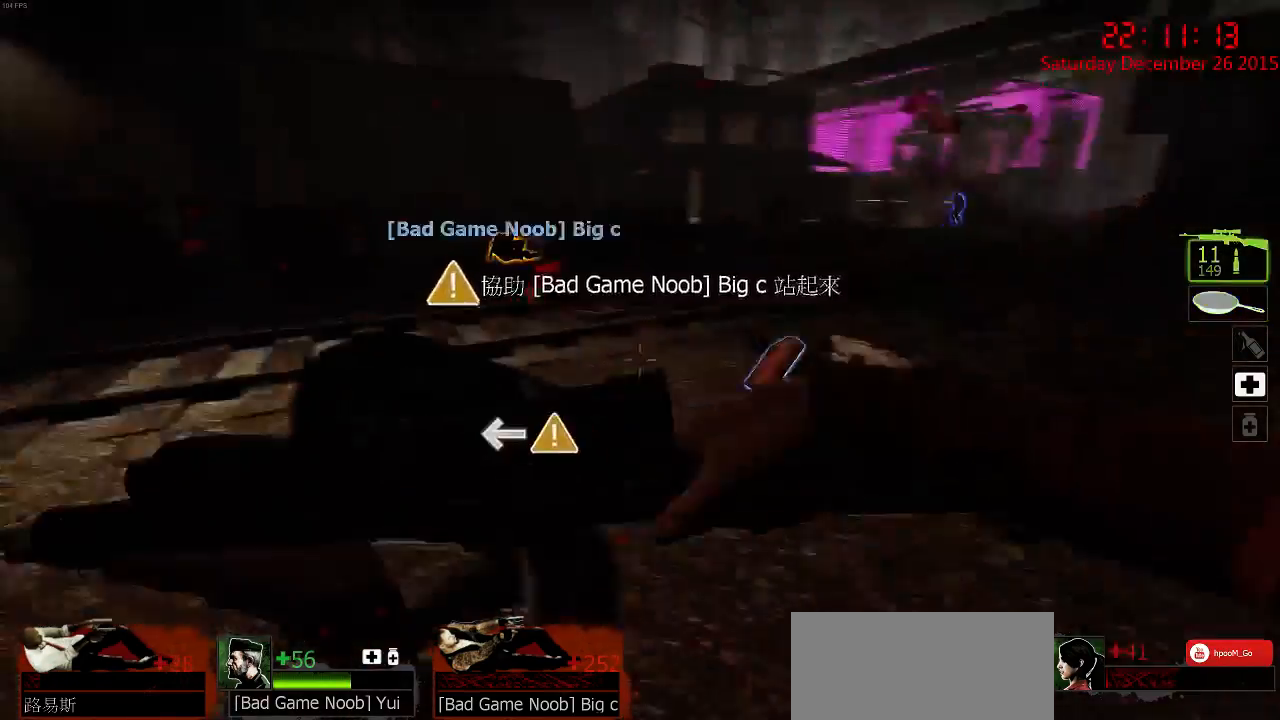
{"keys": ["a", "s"], "mouse": [], "events": [[34, "mouse_right", "down"], [34, "s", "down"], [300, "mouse_right", "up"]]}
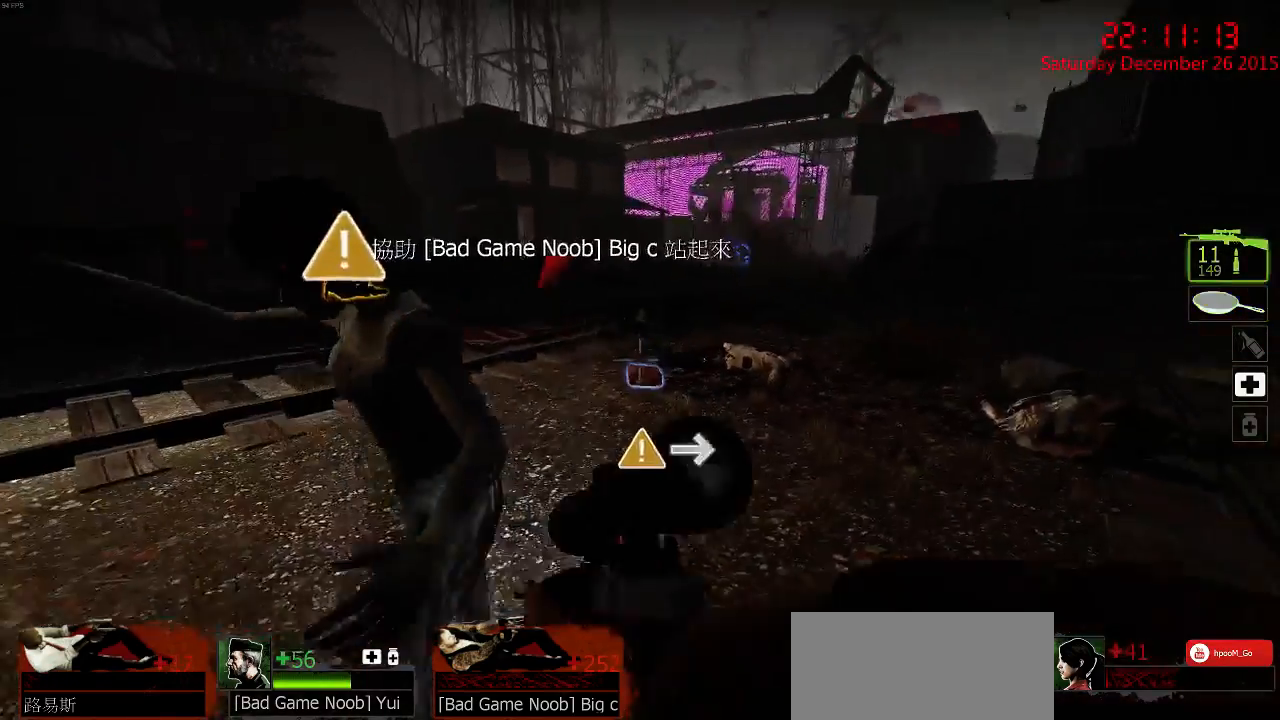
{"keys": ["a", "s"], "mouse": ["right"], "events": [[50, "s", "up"], [300, "w", "down"], [384, "w", "up"], [467, "mouse_right", "down"], [467, "s", "down"]]}
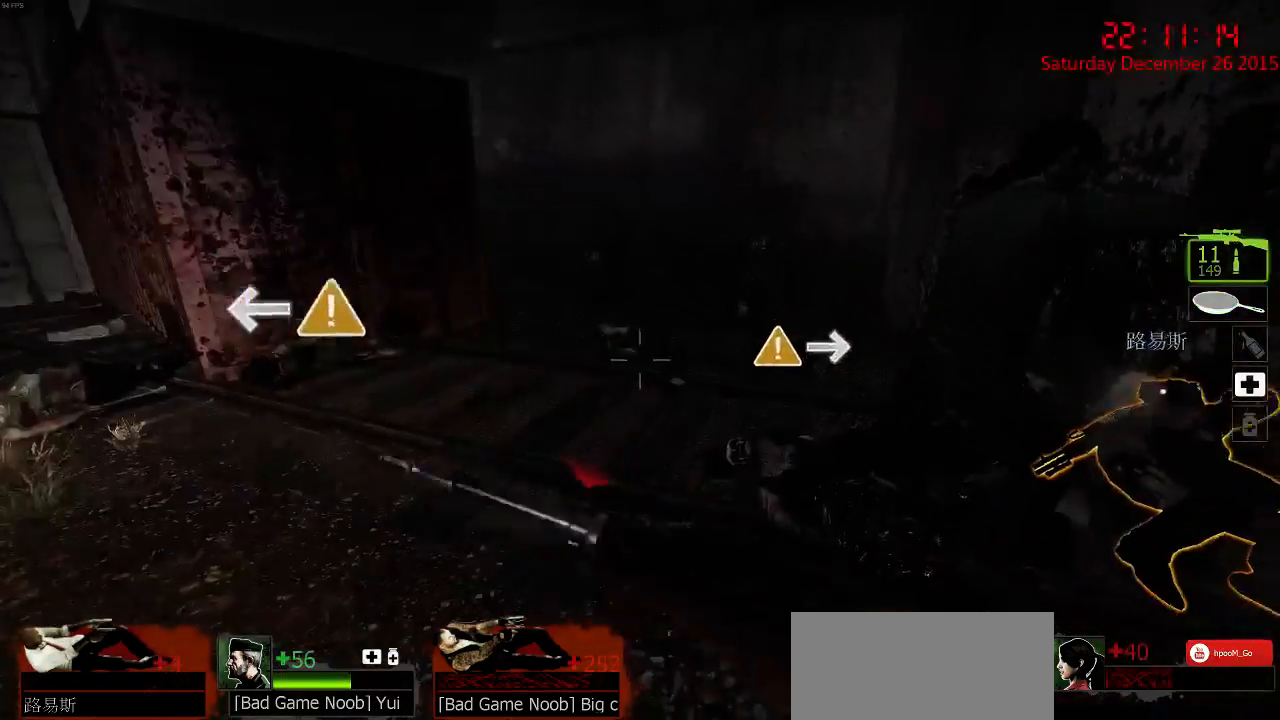
{"keys": ["a"], "mouse": [], "events": [[67, "mouse_right", "up"], [100, "mouse_right", "down"], [217, "mouse_right", "up"], [450, "s", "up"]]}
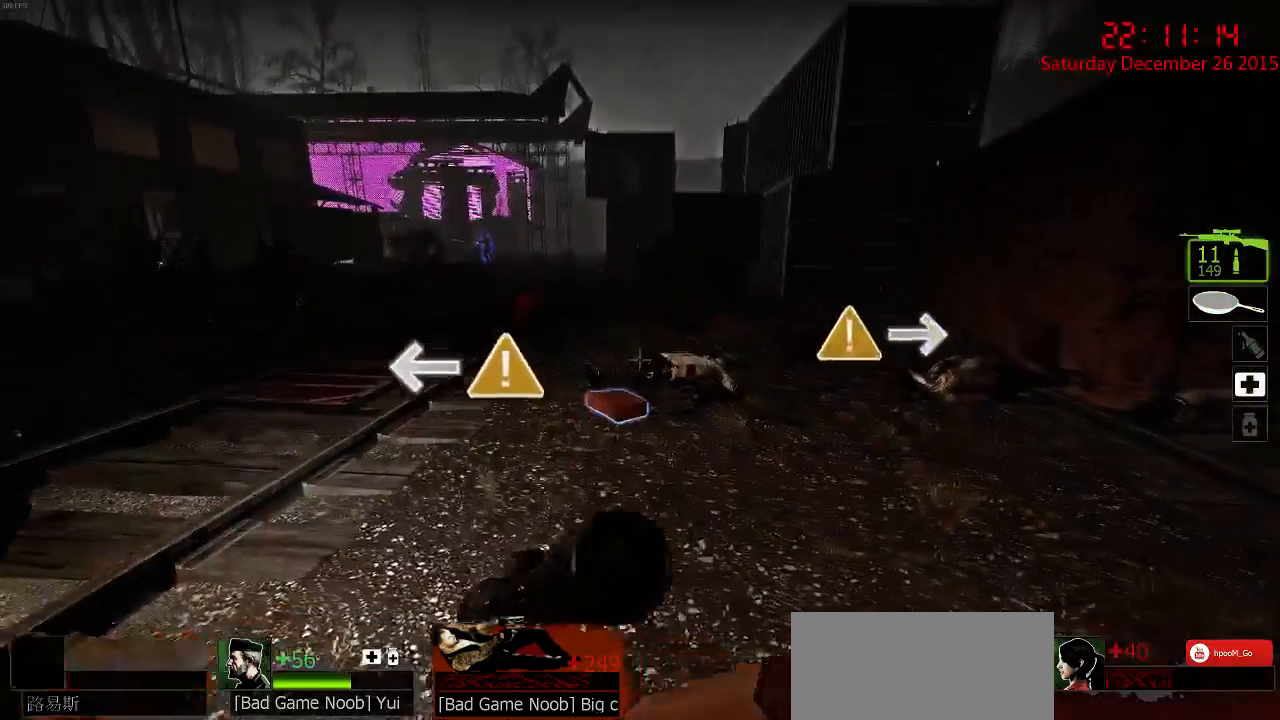
{"keys": ["d", "w"], "mouse": ["right"], "events": [[317, "w", "down"], [400, "d", "down"], [434, "a", "up"], [434, "mouse_right", "down"]]}
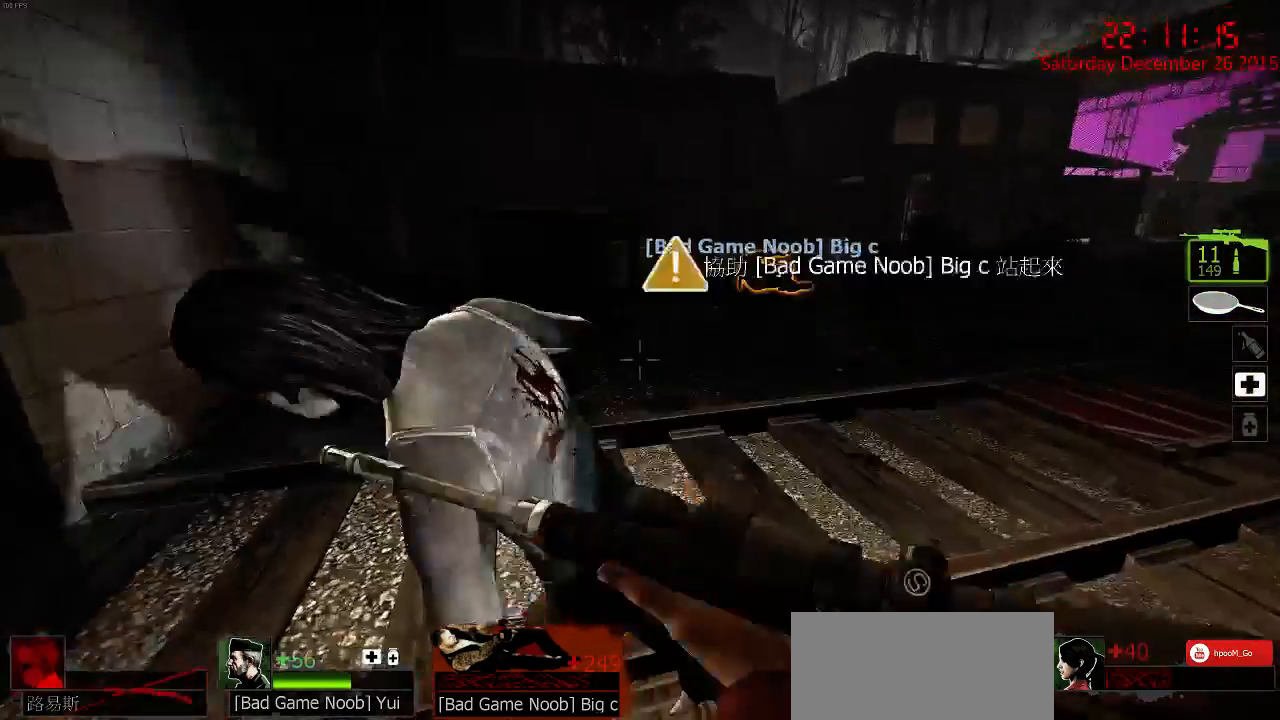
{"keys": ["w"], "mouse": [], "events": [[17, "mouse_right", "up"], [50, "mouse_right", "down"], [50, "w", "up"], [167, "mouse_right", "up"], [300, "q", "down"], [300, "w", "down"], [400, "q", "up"], [434, "d", "up"]]}
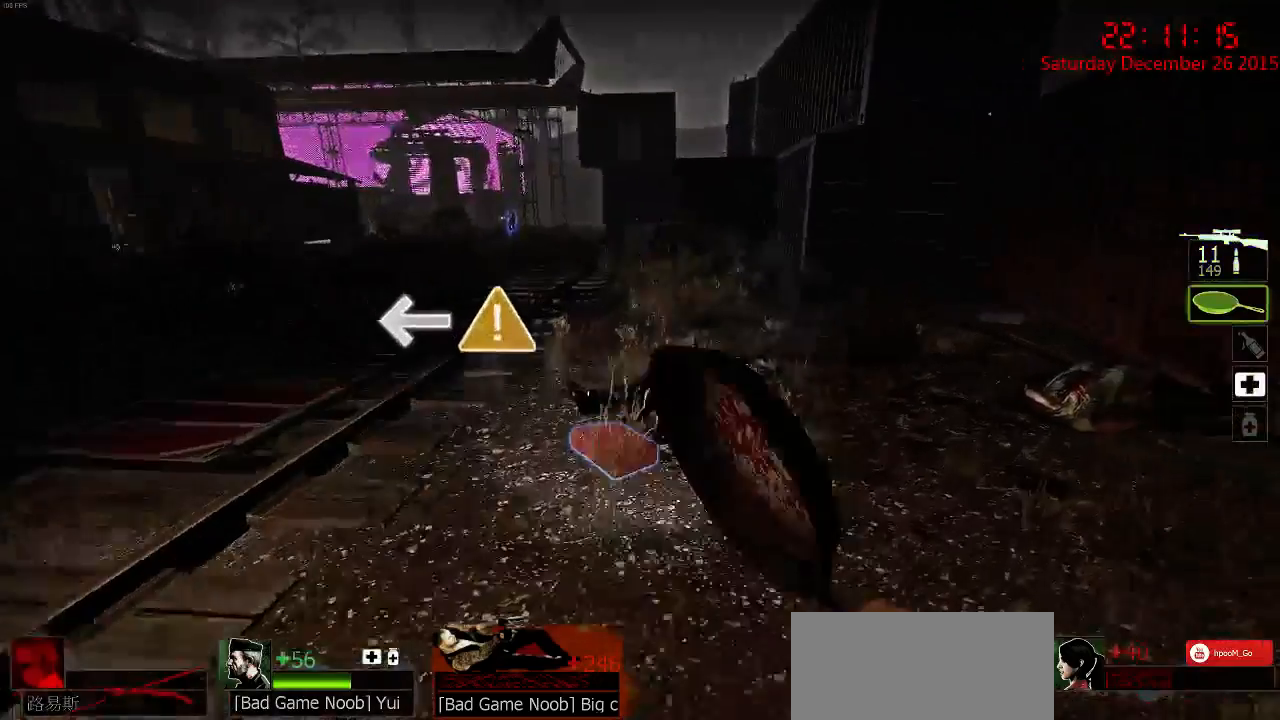
{"keys": ["e", "w"], "mouse": [], "events": [[450, "e", "down"]]}
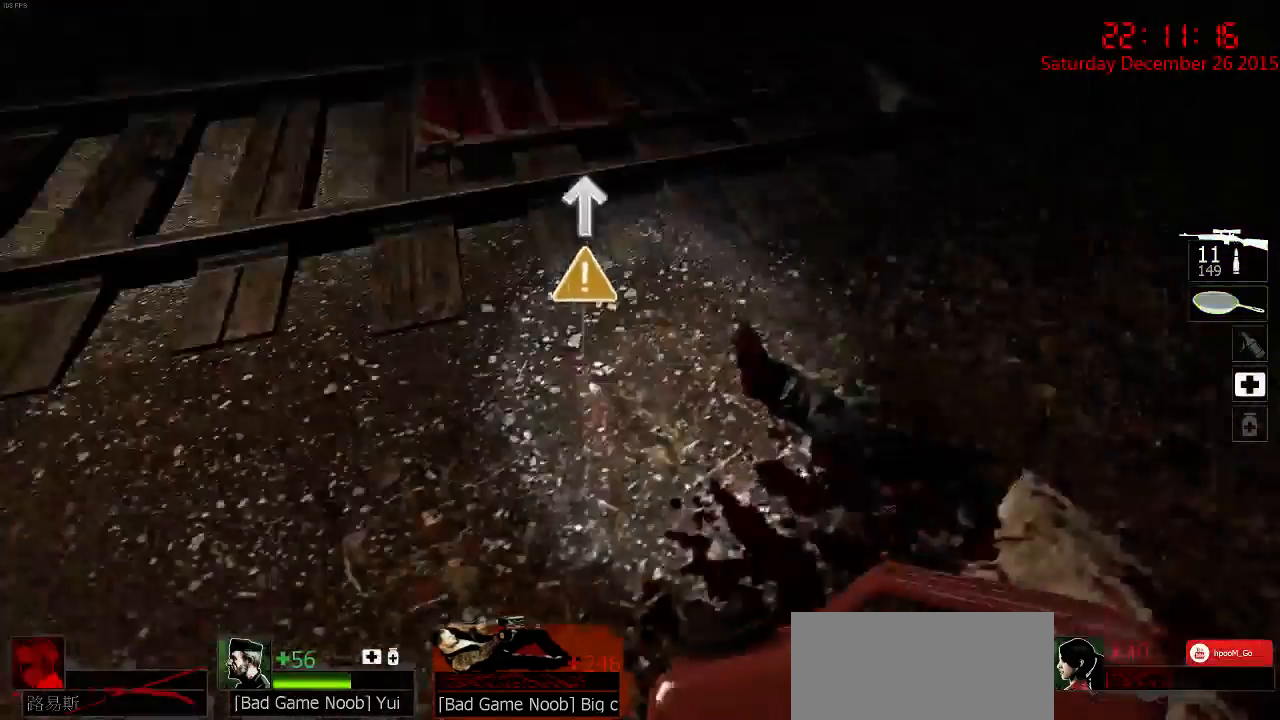
{"keys": ["w"], "mouse": [], "events": [[50, "e", "up"]]}
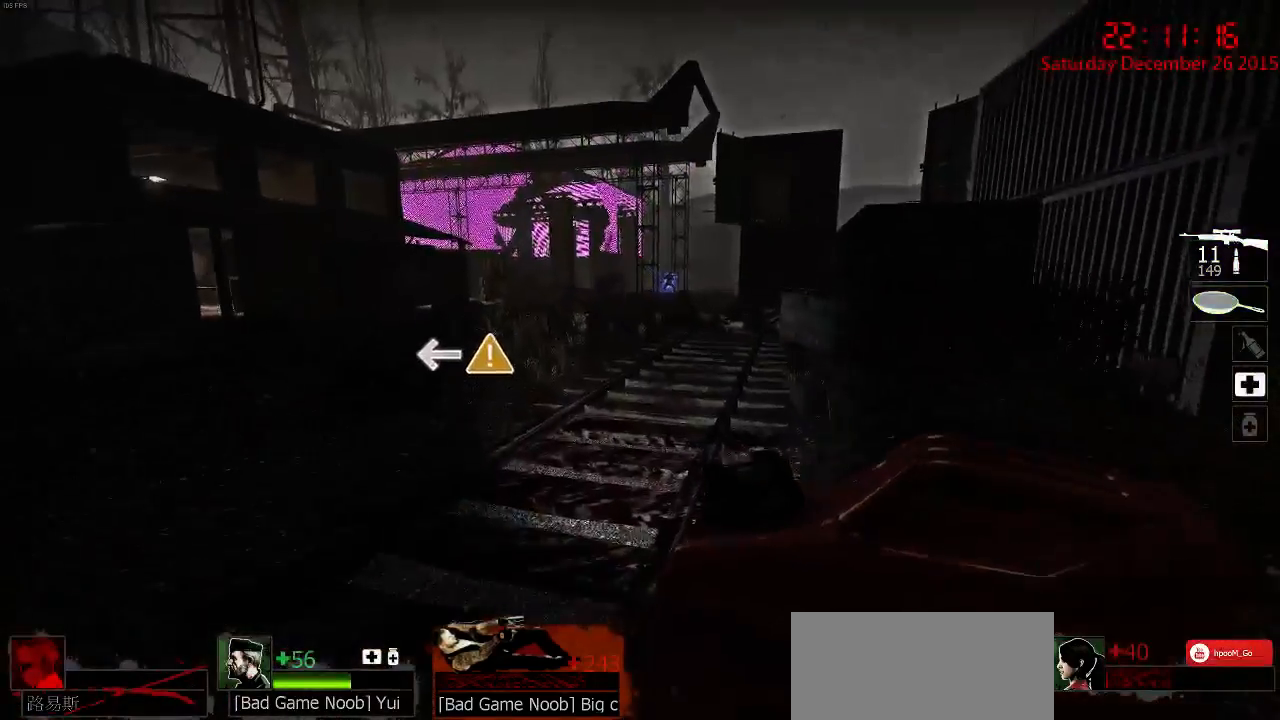
{"keys": ["w"], "mouse": [], "events": []}
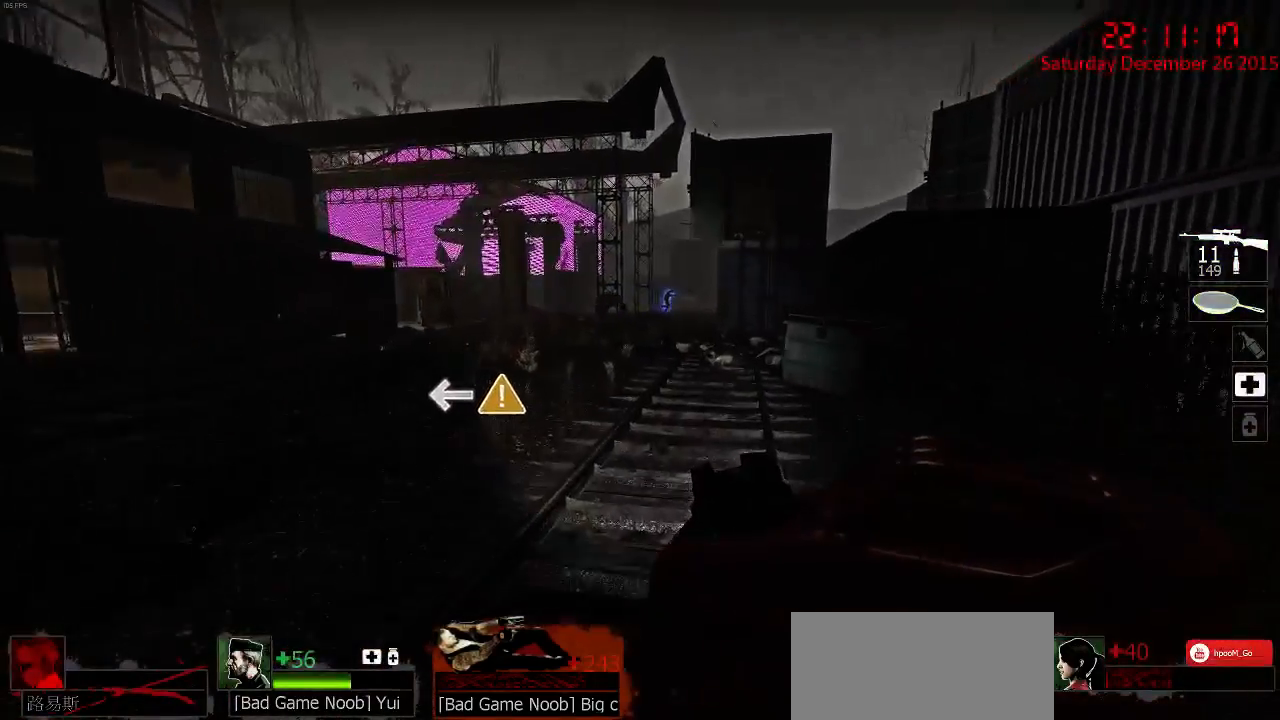
{"keys": ["w"], "mouse": [], "events": []}
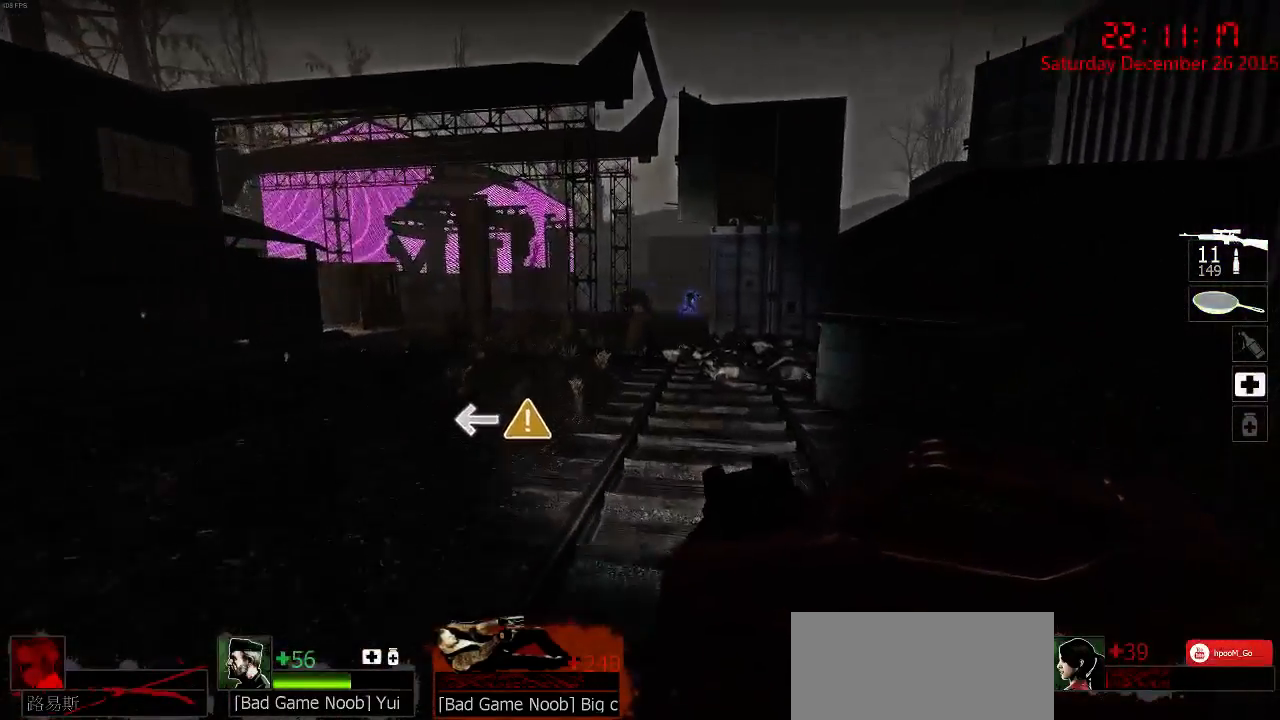
{"keys": ["w"], "mouse": [], "events": []}
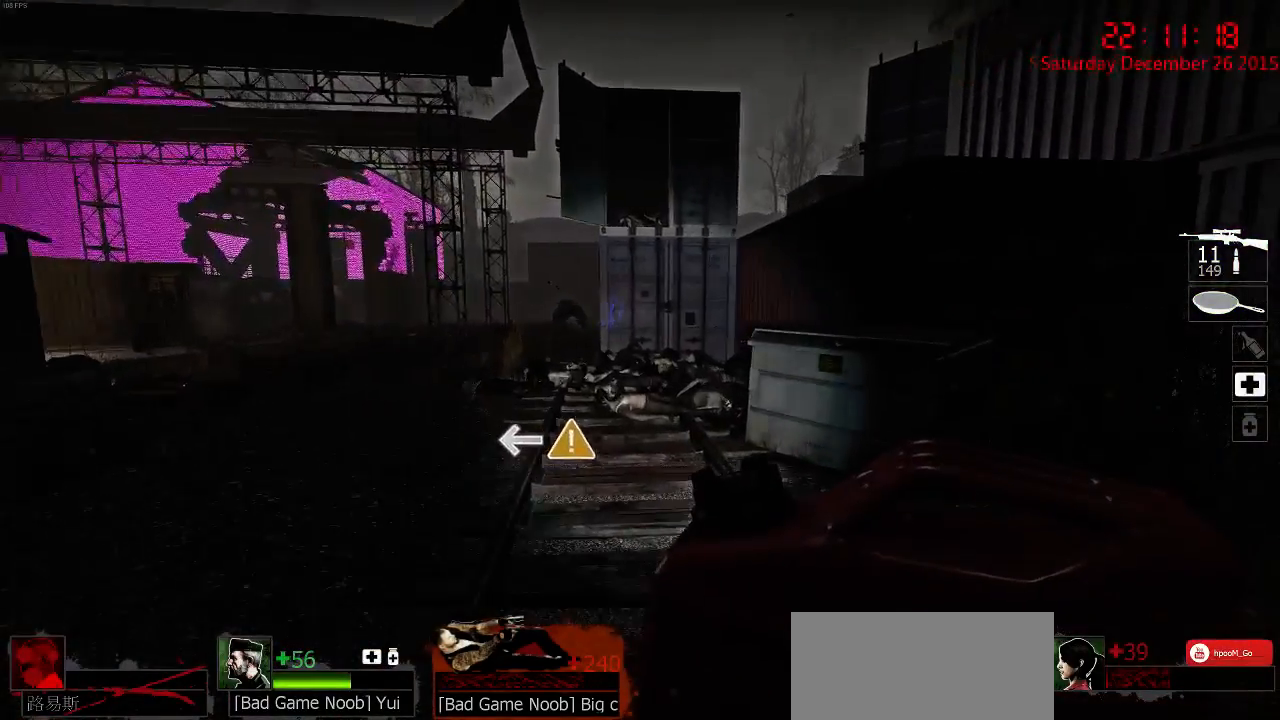
{"keys": ["s"], "mouse": [], "events": [[67, "a", "down"], [284, "w", "up"], [384, "s", "down"], [467, "a", "up"]]}
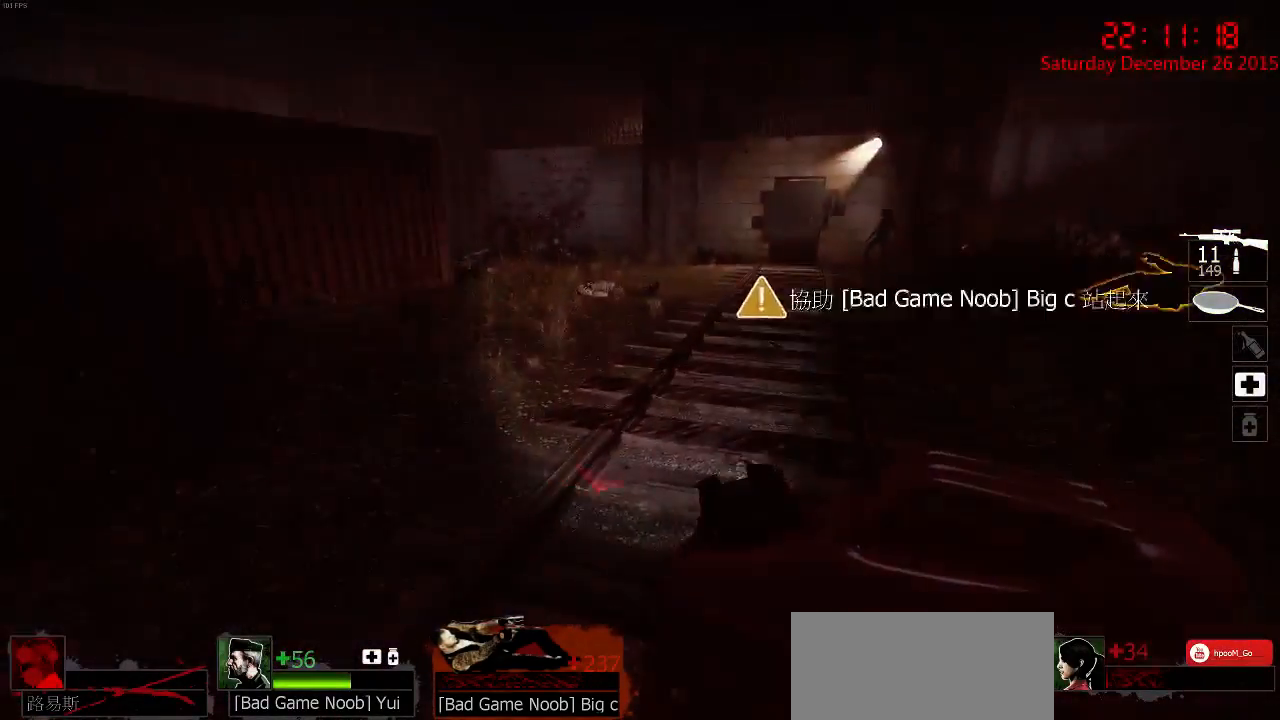
{"keys": ["s"], "mouse": ["right"], "events": [[250, "mouse_right", "down"], [317, "mouse_right", "up"], [350, "mouse_right", "down"], [467, "mouse_right", "up"], [500, "mouse_right", "down"]]}
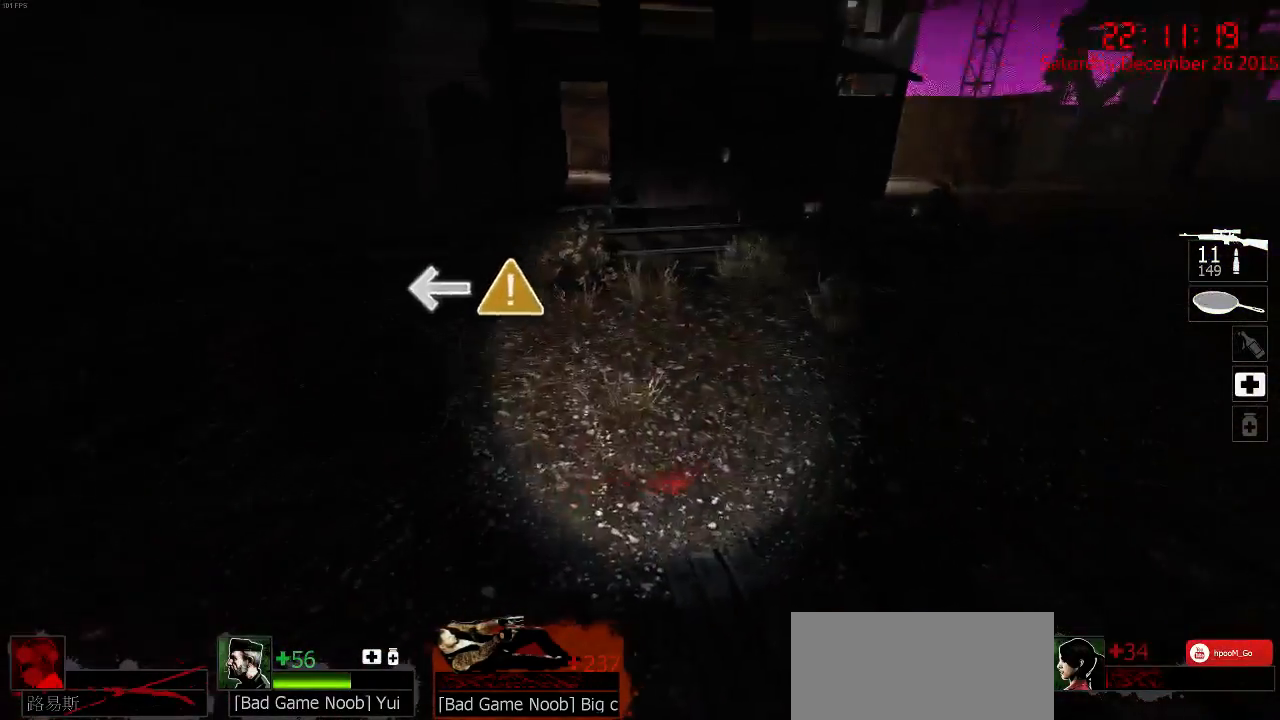
{"keys": ["a", "s"], "mouse": ["right"], "events": [[67, "a", "down"], [67, "mouse_right", "up"], [134, "mouse_right", "down"], [167, "mouse_right", "up"], [334, "mouse_right", "down"], [367, "mouse_right", "up"], [400, "mouse_right", "down"], [467, "mouse_right", "up"], [500, "mouse_right", "down"]]}
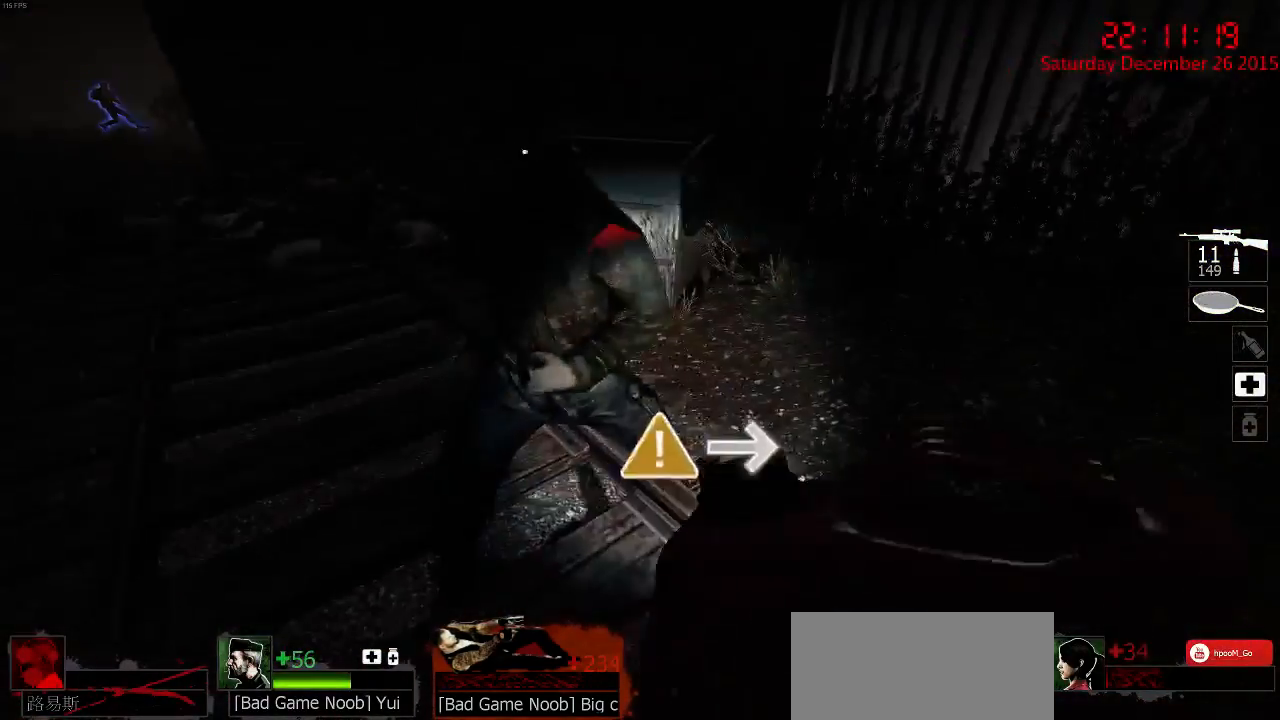
{"keys": ["s"], "mouse": ["right"], "events": [[67, "a", "up"], [67, "mouse_right", "up"], [134, "mouse_right", "down"], [267, "mouse_right", "up"], [284, "mouse_right", "down"], [350, "mouse_right", "up"], [417, "mouse_right", "down"]]}